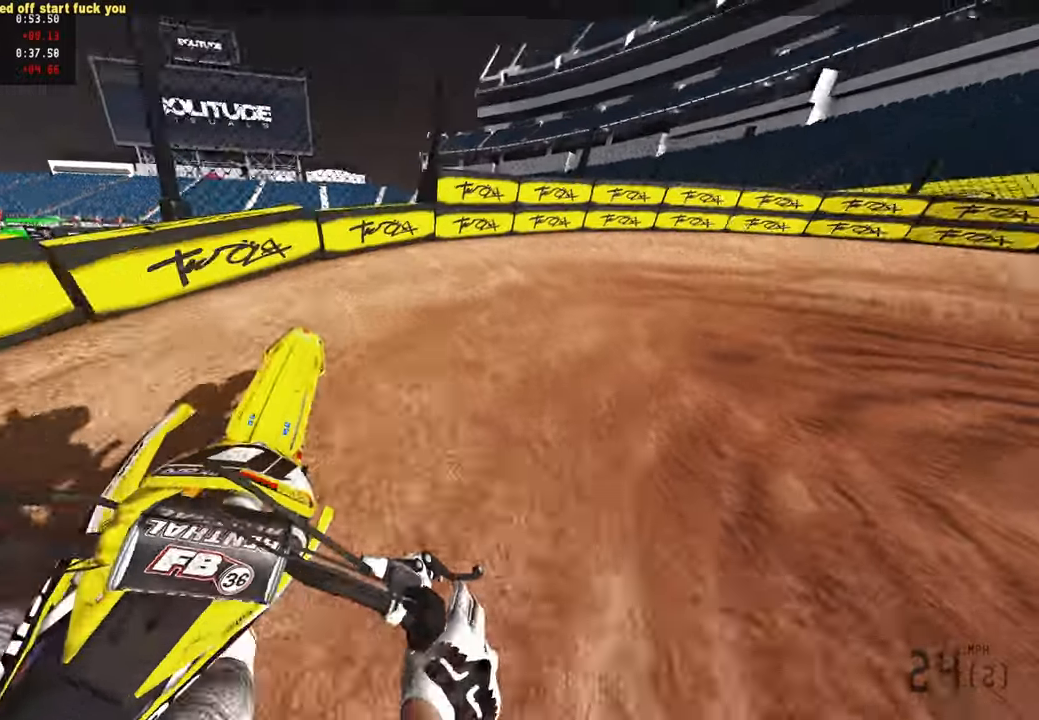
Gameplay with a controller (PlayStation layout); each line is a JSON object with the inputs held at the frame after it. "events" lists button and stick changes between this image and that frame as [ms after this image, input, new state], when the widget could be followed in between.
{"buttons": [], "left_stick": "up-right", "right_stick": "up-left", "events": [[33, "R3", "up"], [116, "R2", "up"]]}
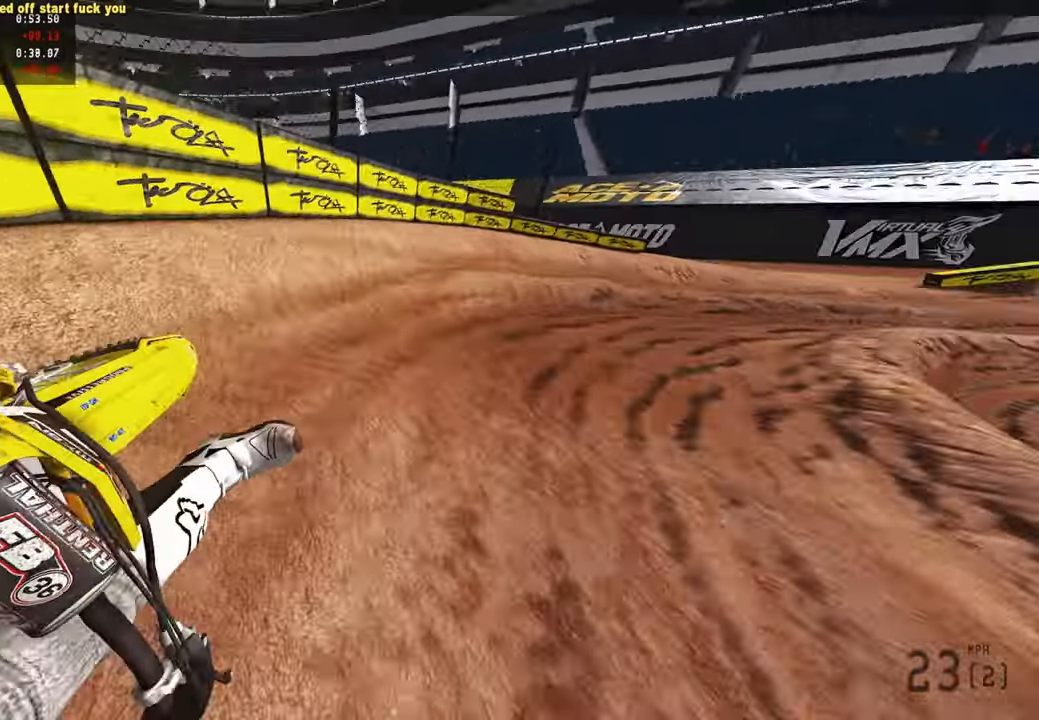
{"buttons": ["R2"], "left_stick": "up-right", "right_stick": "up-left", "events": [[183, "R2", "down"]]}
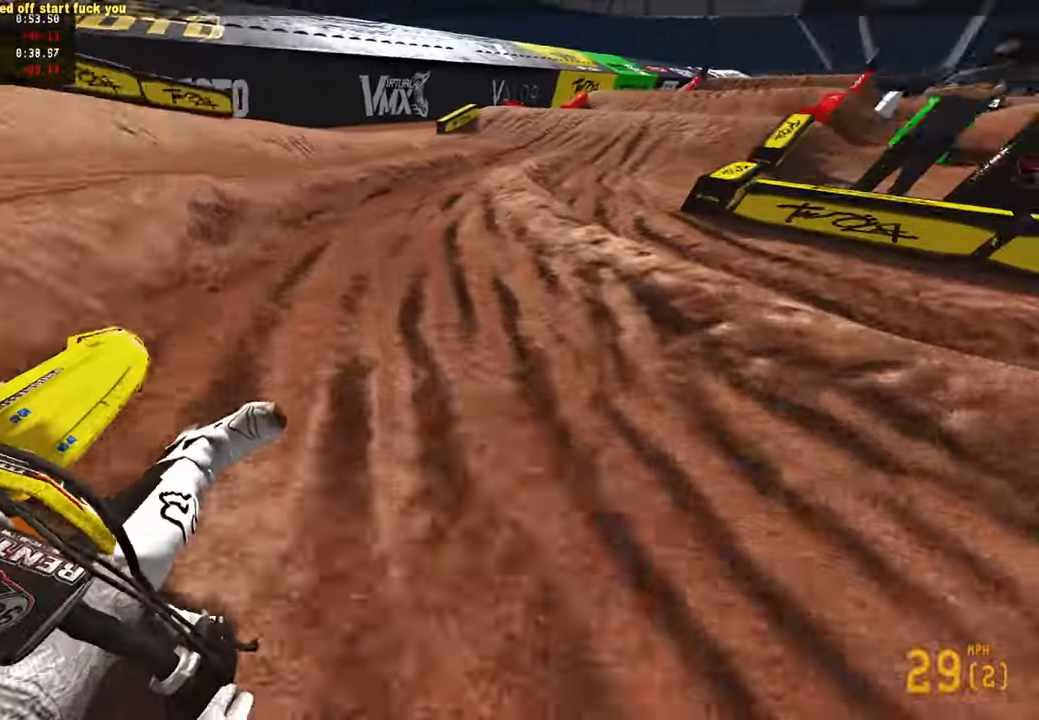
{"buttons": [], "left_stick": "up", "right_stick": "up-left", "events": [[66, "R3", "down"], [200, "R3", "up"], [433, "R2", "up"], [433, "left_stick", "up"]]}
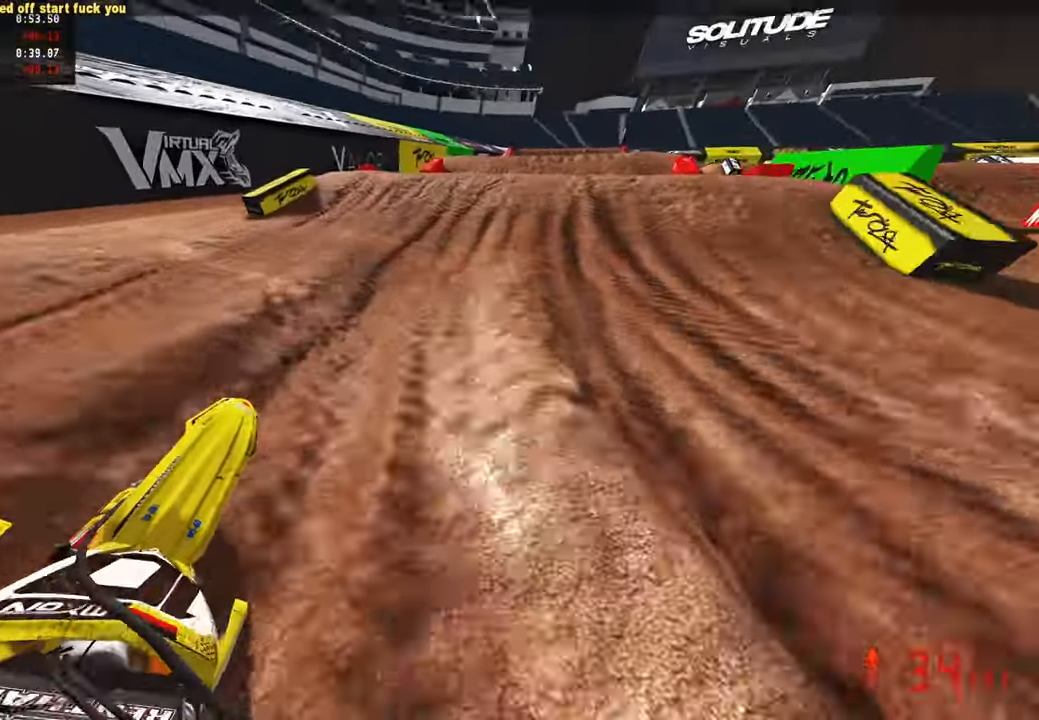
{"buttons": ["R2", "R3"], "left_stick": "up-left", "right_stick": "down-left", "events": [[66, "R2", "down"], [166, "right_stick", "up"], [333, "left_stick", "up-right"], [333, "right_stick", "center"], [350, "R3", "down"], [416, "R3", "up"], [416, "right_stick", "down-left"], [466, "R3", "down"], [500, "left_stick", "up-left"]]}
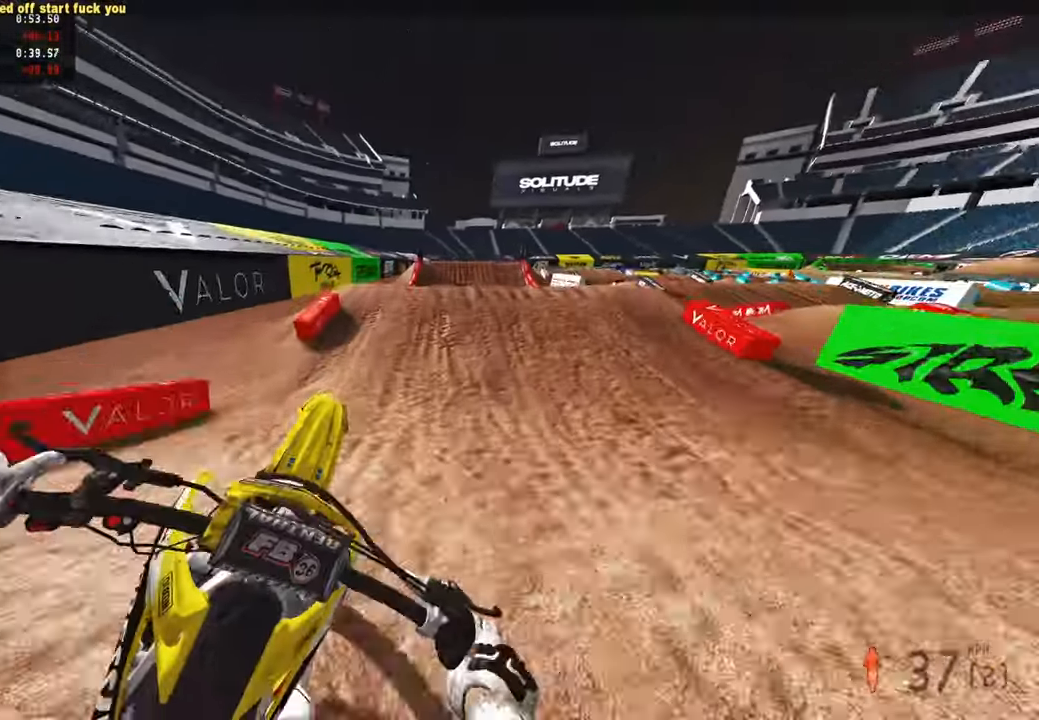
{"buttons": [], "left_stick": "center", "right_stick": "down-left", "events": [[83, "R3", "up"], [333, "R2", "up"], [383, "left_stick", "center"]]}
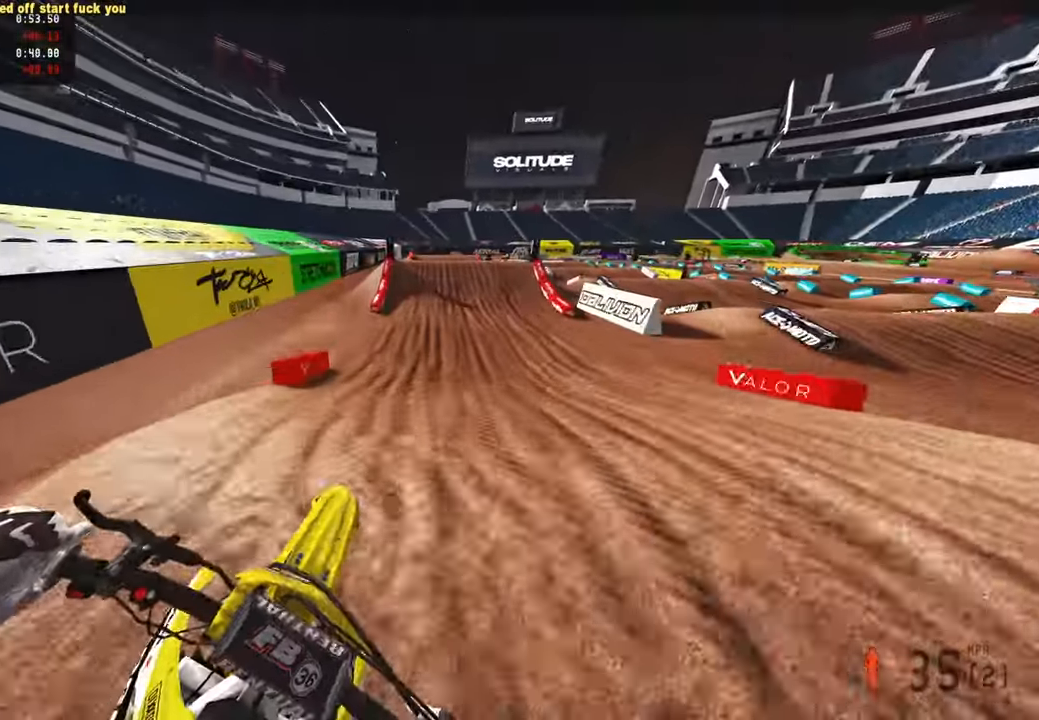
{"buttons": ["R2"], "left_stick": "center", "right_stick": "center", "events": [[100, "R2", "down"], [133, "left_stick", "up-left"], [133, "right_stick", "up-left"], [200, "right_stick", "up"], [250, "left_stick", "center"], [483, "right_stick", "center"]]}
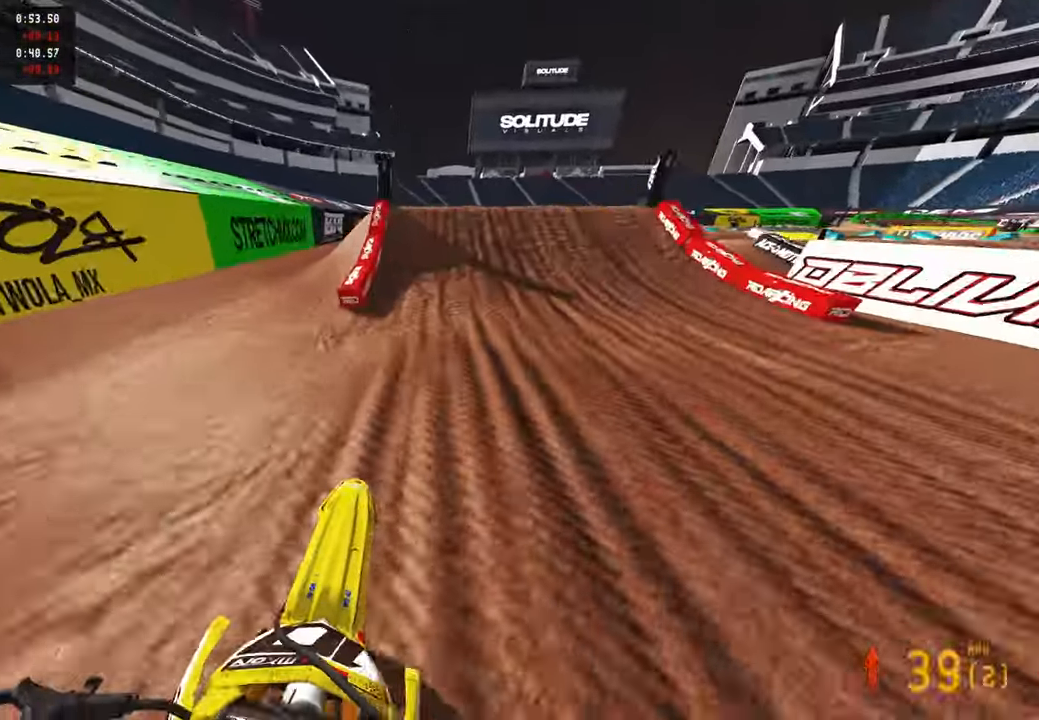
{"buttons": [], "left_stick": "up-right", "right_stick": "up-right", "events": [[233, "right_stick", "right"], [383, "right_stick", "up-right"], [466, "left_stick", "up-right"], [500, "R2", "up"]]}
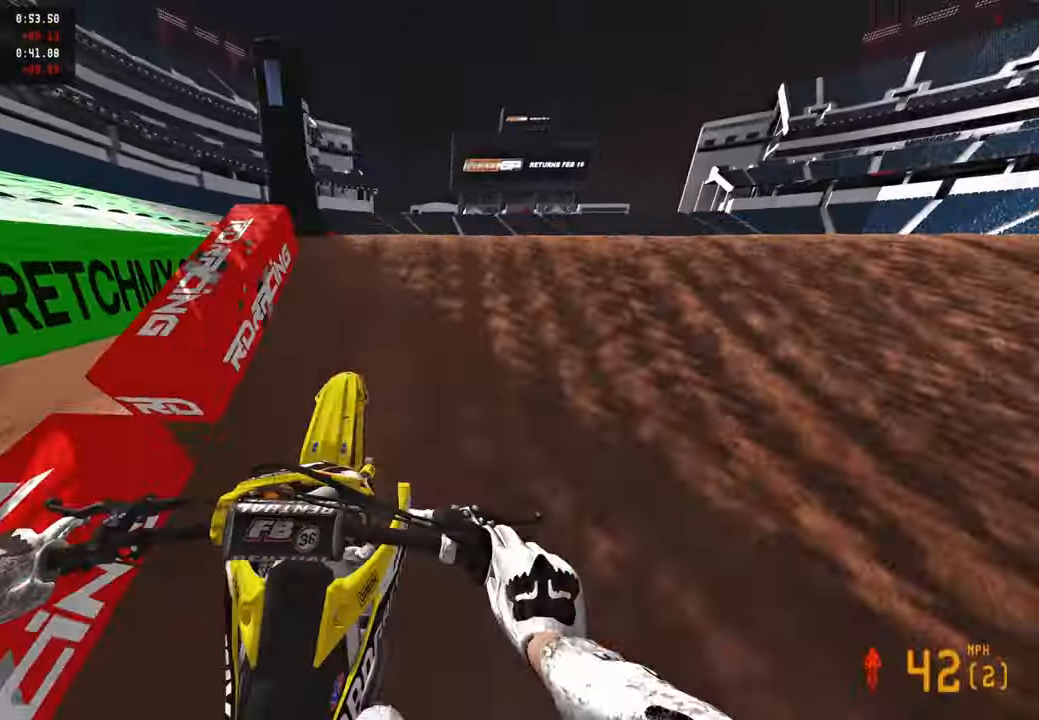
{"buttons": ["R1", "R2"], "left_stick": "up-left", "right_stick": "center", "events": [[33, "R3", "down"], [66, "R2", "down"], [100, "R3", "up"], [150, "right_stick", "center"], [250, "R2", "up"], [333, "left_stick", "up-left"], [483, "R2", "down"], [500, "R1", "down"]]}
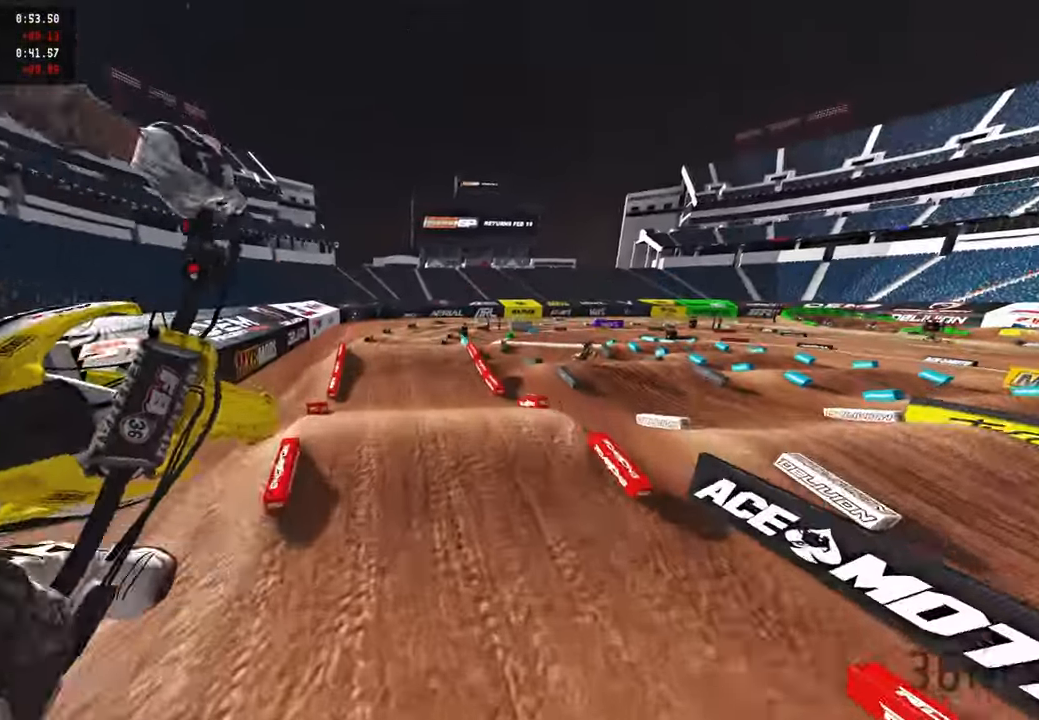
{"buttons": ["R2"], "left_stick": "center", "right_stick": "up", "events": [[33, "left_stick", "center"], [50, "R3", "down"], [116, "R1", "up"], [150, "R3", "up"], [433, "right_stick", "up"]]}
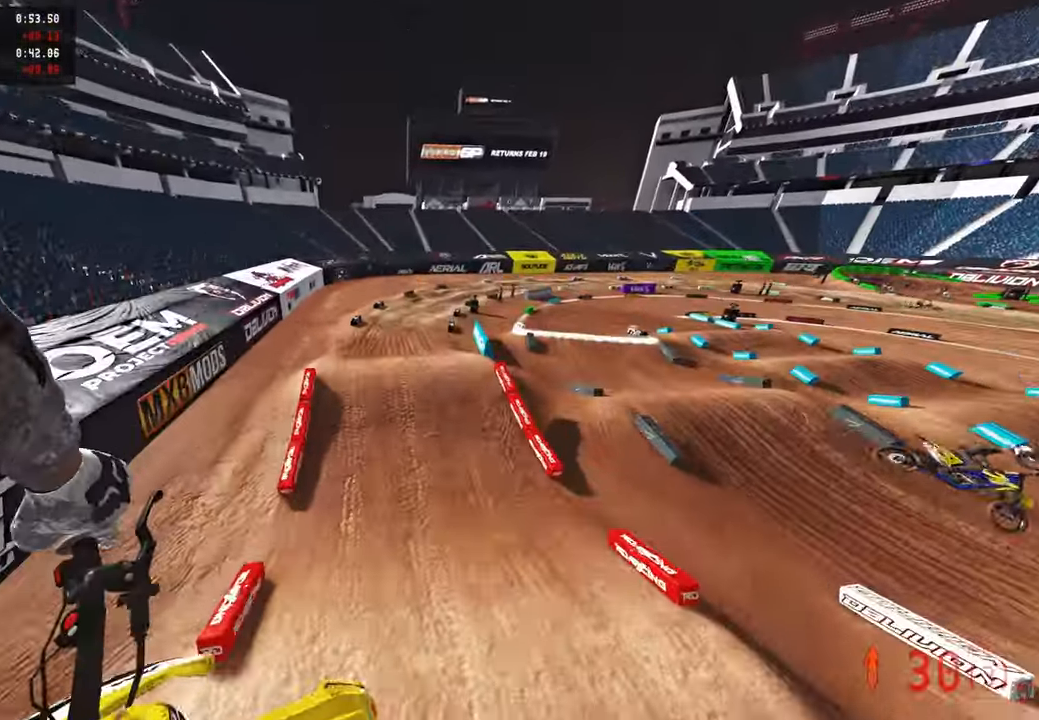
{"buttons": [], "left_stick": "up-left", "right_stick": "up", "events": [[83, "right_stick", "up-left"], [200, "R2", "up"], [233, "left_stick", "up-left"], [233, "right_stick", "up"]]}
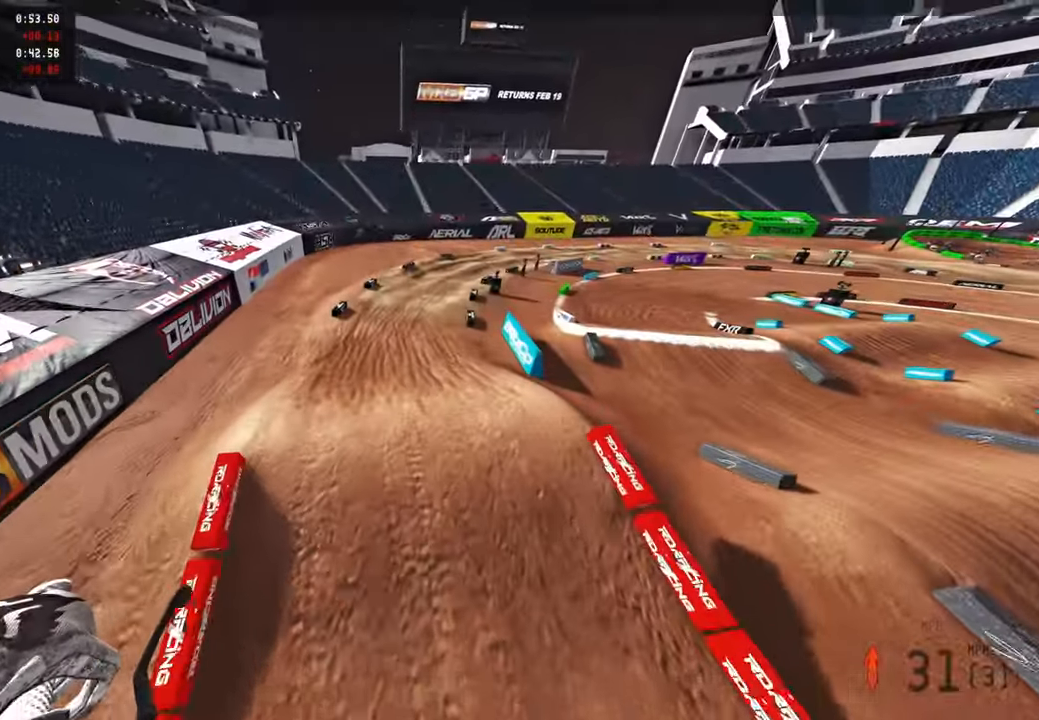
{"buttons": ["R2"], "left_stick": "up", "right_stick": "up", "events": [[16, "R2", "down"], [183, "left_stick", "up"]]}
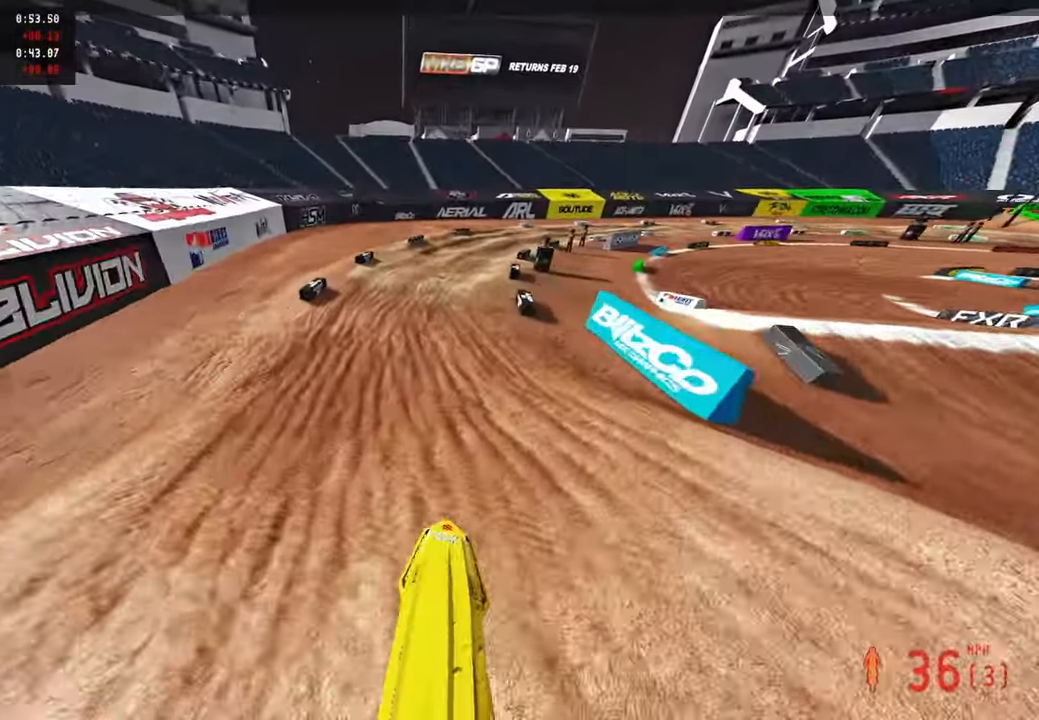
{"buttons": ["R2"], "left_stick": "up-right", "right_stick": "up-left", "events": [[83, "right_stick", "center"], [400, "left_stick", "up-right"], [416, "right_stick", "up-left"]]}
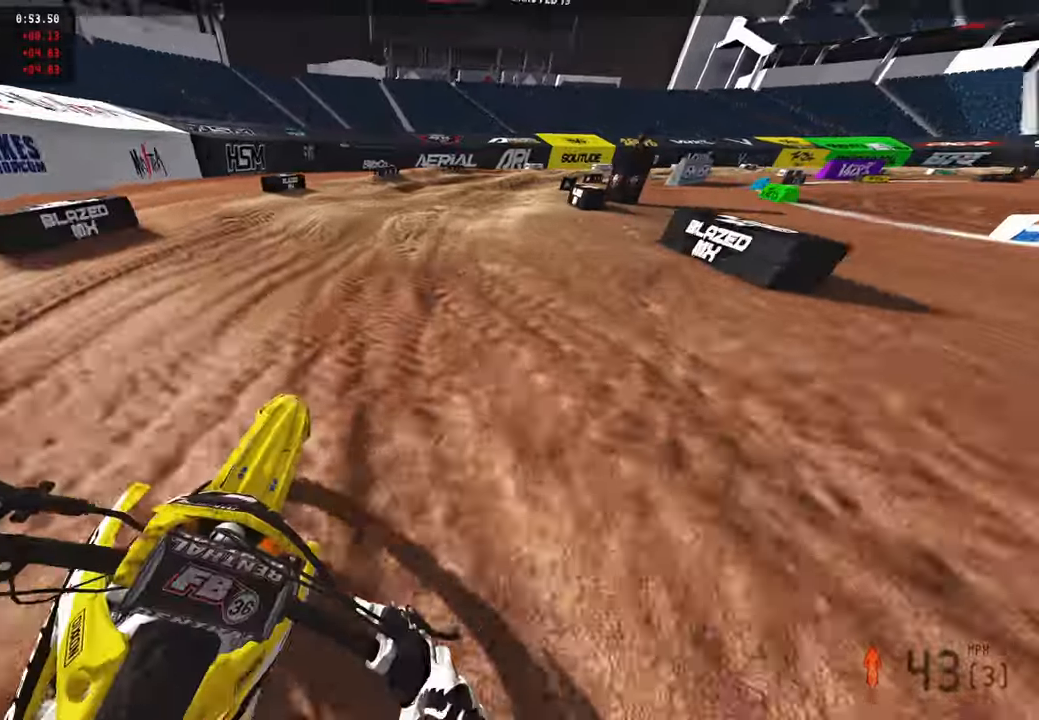
{"buttons": ["R2"], "left_stick": "up-right", "right_stick": "left", "events": [[200, "right_stick", "center"], [400, "right_stick", "left"]]}
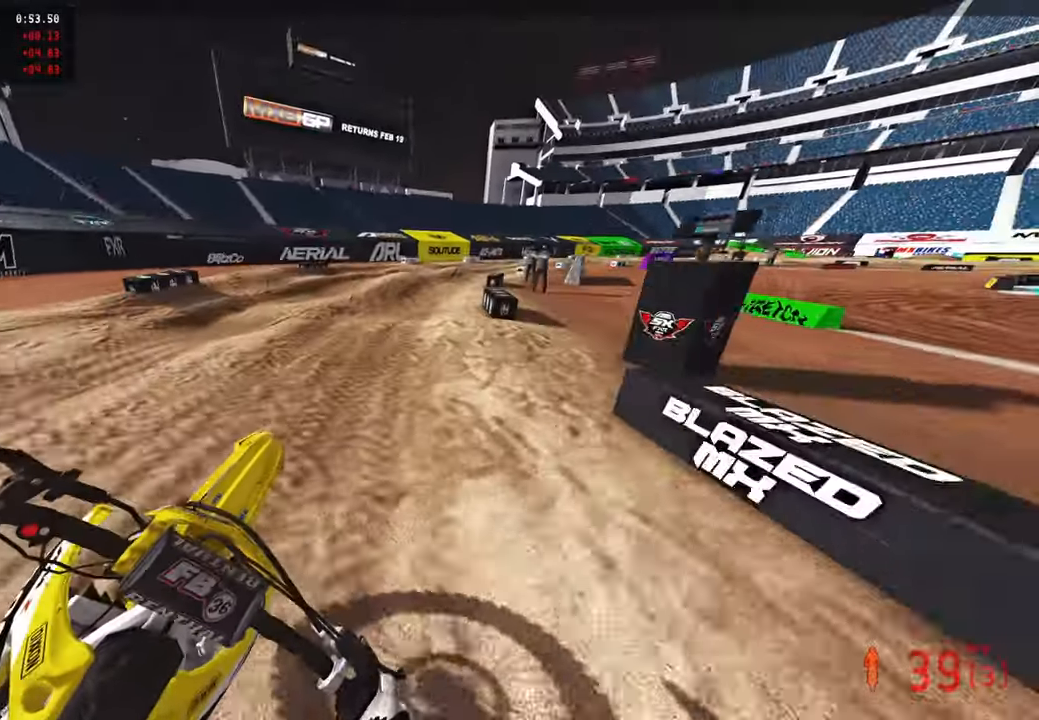
{"buttons": ["R2"], "left_stick": "up-right", "right_stick": "center", "events": [[333, "right_stick", "down-left"], [450, "right_stick", "center"]]}
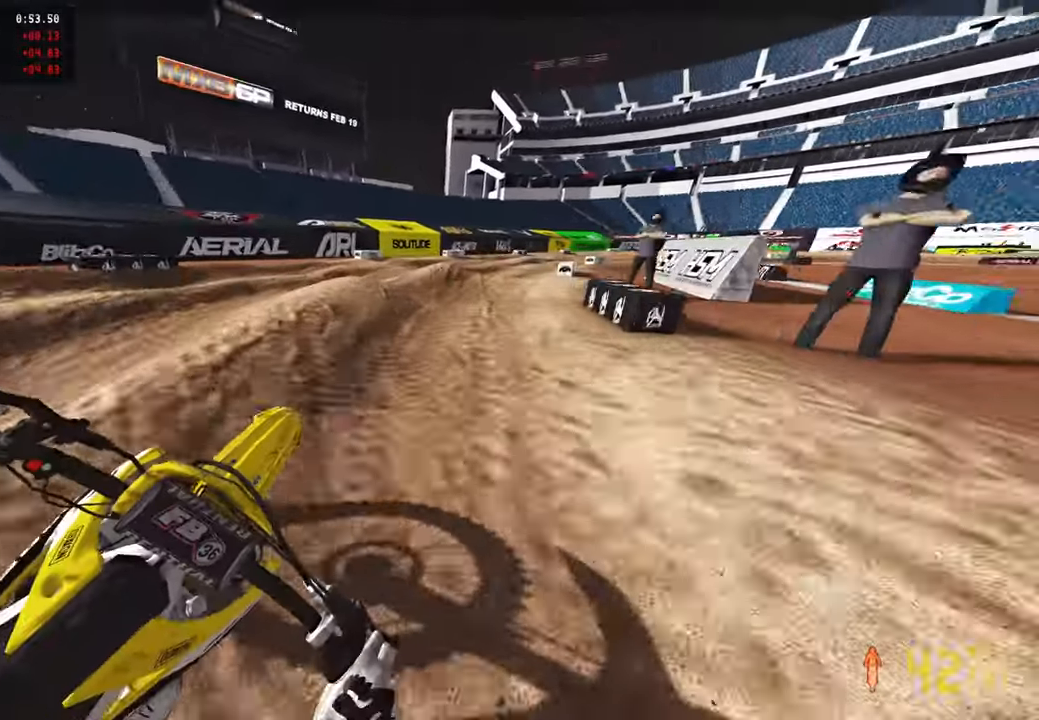
{"buttons": [], "left_stick": "up-right", "right_stick": "left", "events": [[66, "right_stick", "left"], [500, "R2", "up"]]}
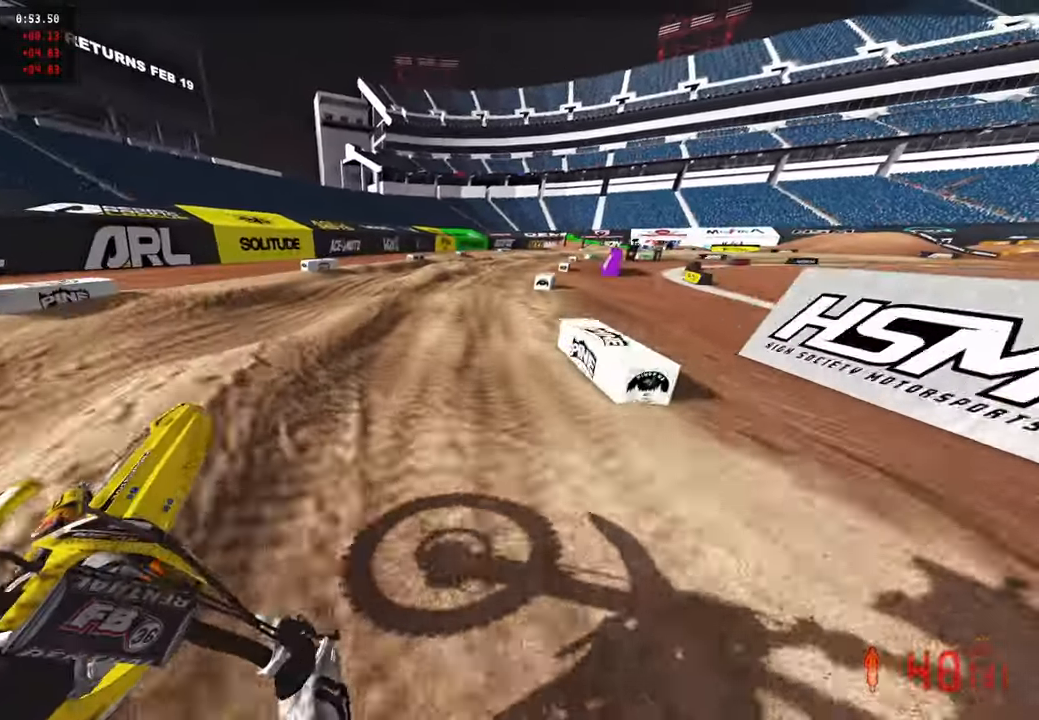
{"buttons": [], "left_stick": "up-right", "right_stick": "left", "events": [[366, "R2", "down"], [433, "R2", "up"]]}
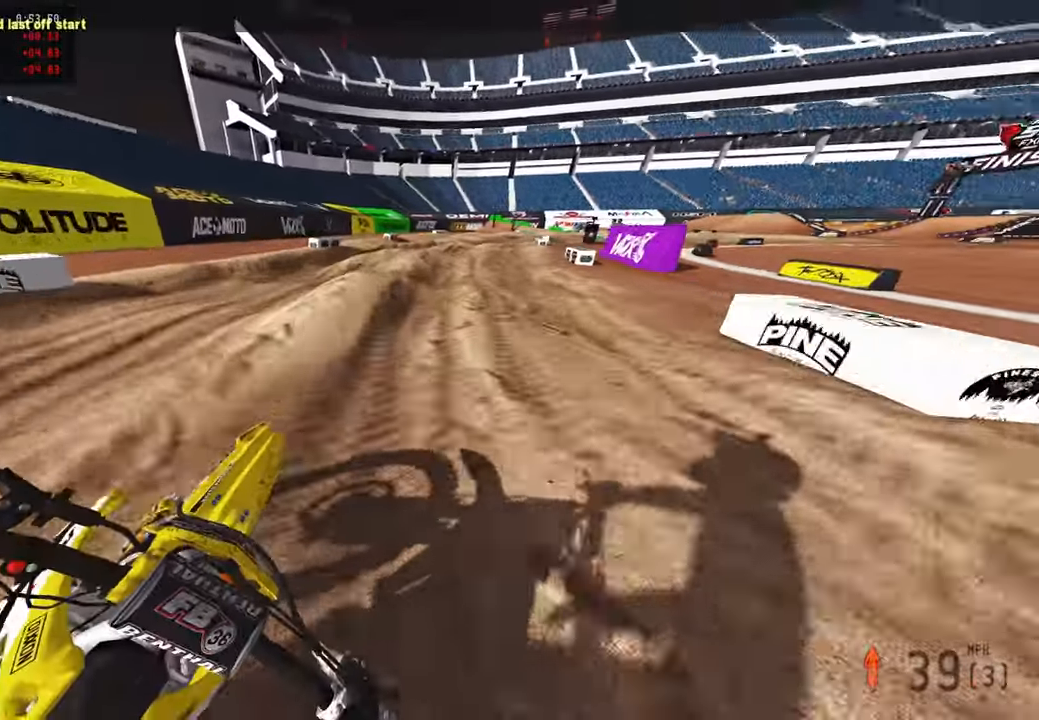
{"buttons": ["R2"], "left_stick": "up", "right_stick": "up-left", "events": [[66, "R2", "down"], [350, "left_stick", "up"], [383, "right_stick", "up-left"]]}
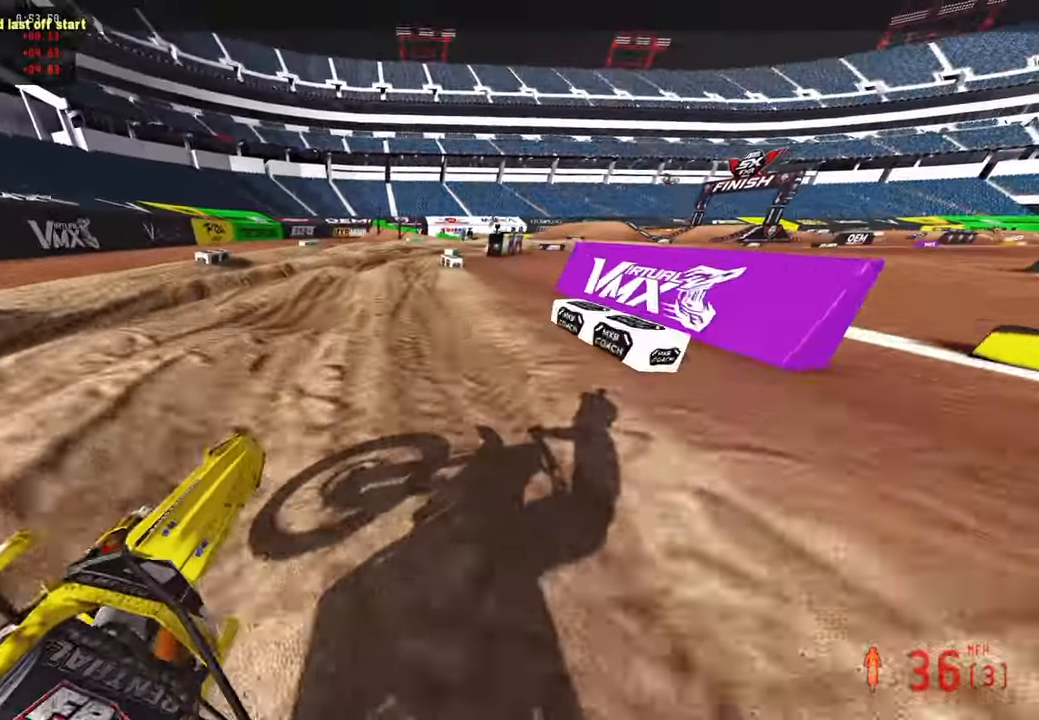
{"buttons": ["R2"], "left_stick": "up", "right_stick": "center", "events": [[50, "right_stick", "center"], [216, "right_stick", "up"], [433, "right_stick", "center"]]}
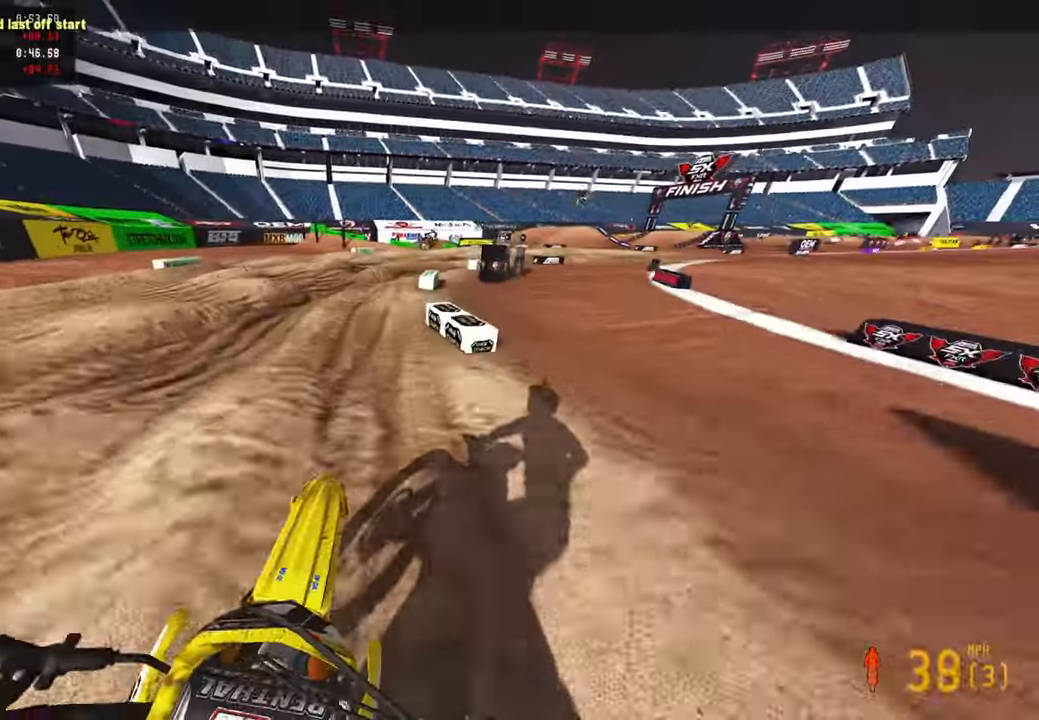
{"buttons": [], "left_stick": "up-right", "right_stick": "down-left", "events": [[100, "L1", "down"], [116, "left_stick", "up-right"], [133, "R2", "up"], [216, "L1", "up"], [283, "right_stick", "down-left"]]}
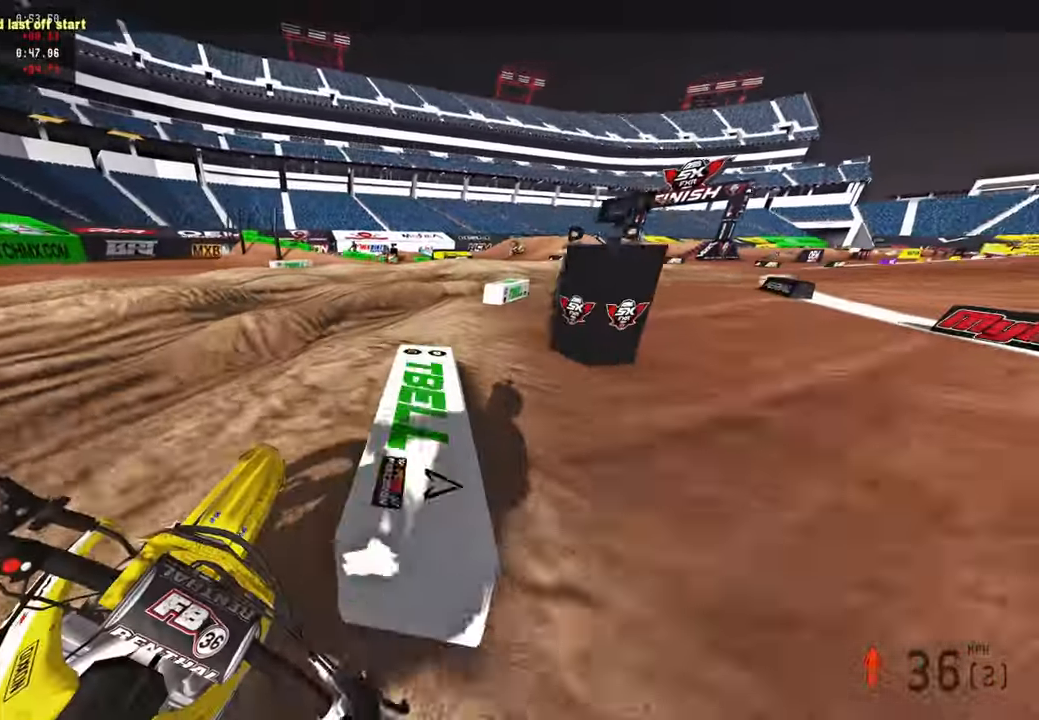
{"buttons": [], "left_stick": "up-right", "right_stick": "left", "events": [[100, "right_stick", "left"], [216, "right_stick", "center"], [416, "R2", "down"], [450, "right_stick", "left"], [483, "R2", "up"]]}
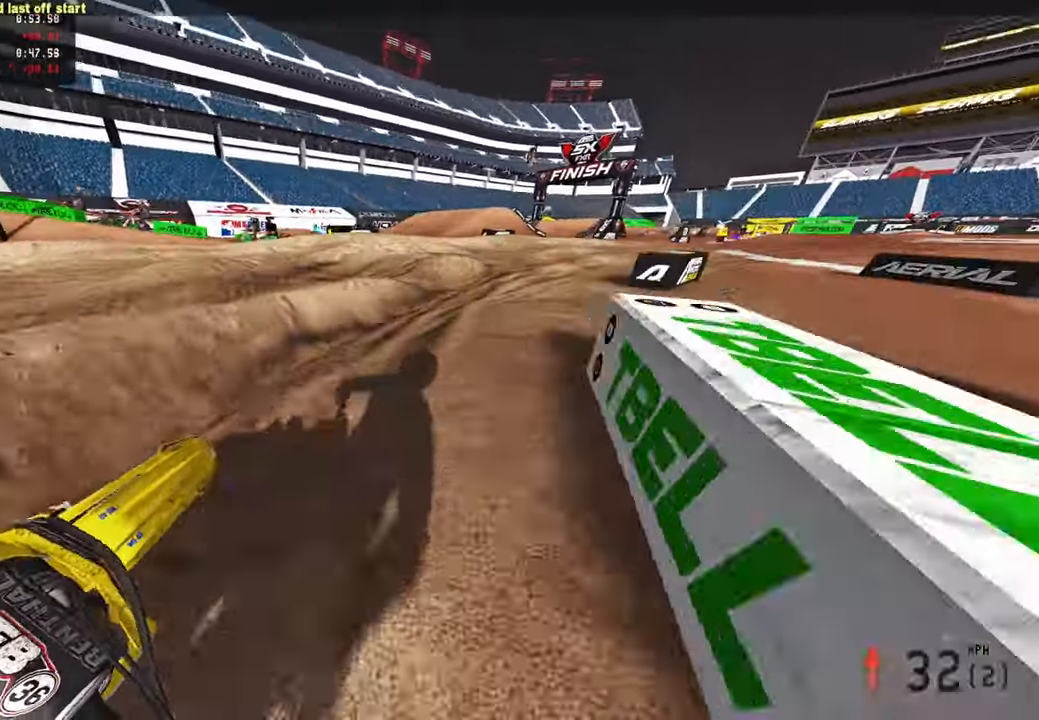
{"buttons": ["R2"], "left_stick": "up-right", "right_stick": "up-left", "events": [[33, "right_stick", "up-left"], [83, "R2", "down"]]}
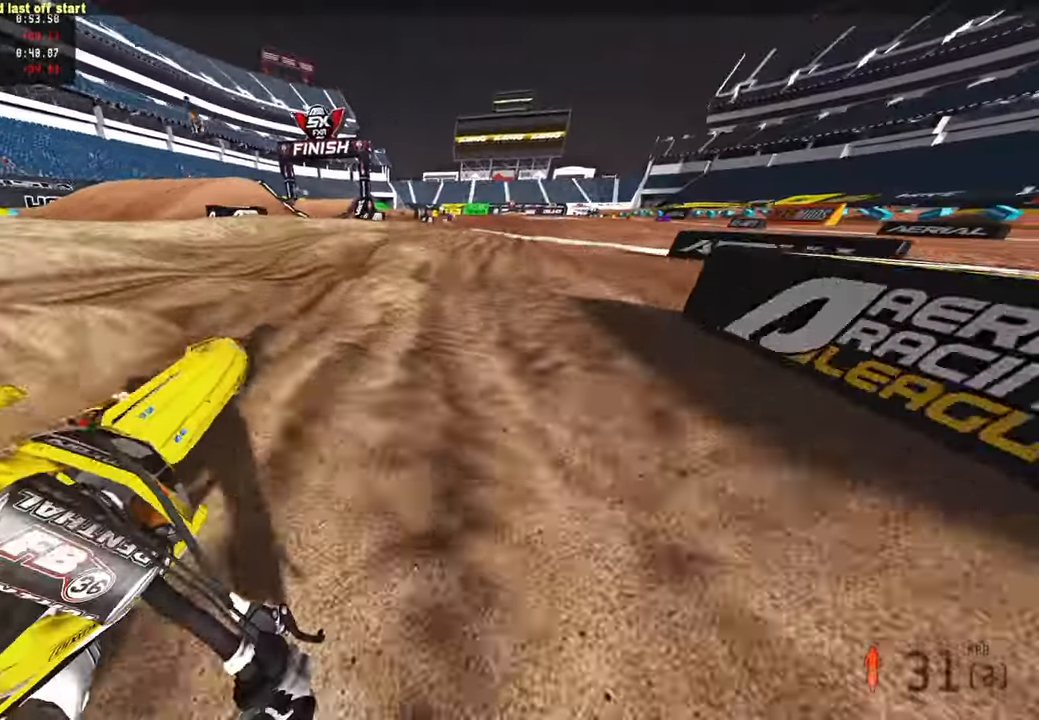
{"buttons": [], "left_stick": "up", "right_stick": "left", "events": [[16, "left_stick", "up"], [133, "right_stick", "up"], [350, "right_stick", "center"], [383, "R2", "up"], [483, "right_stick", "left"]]}
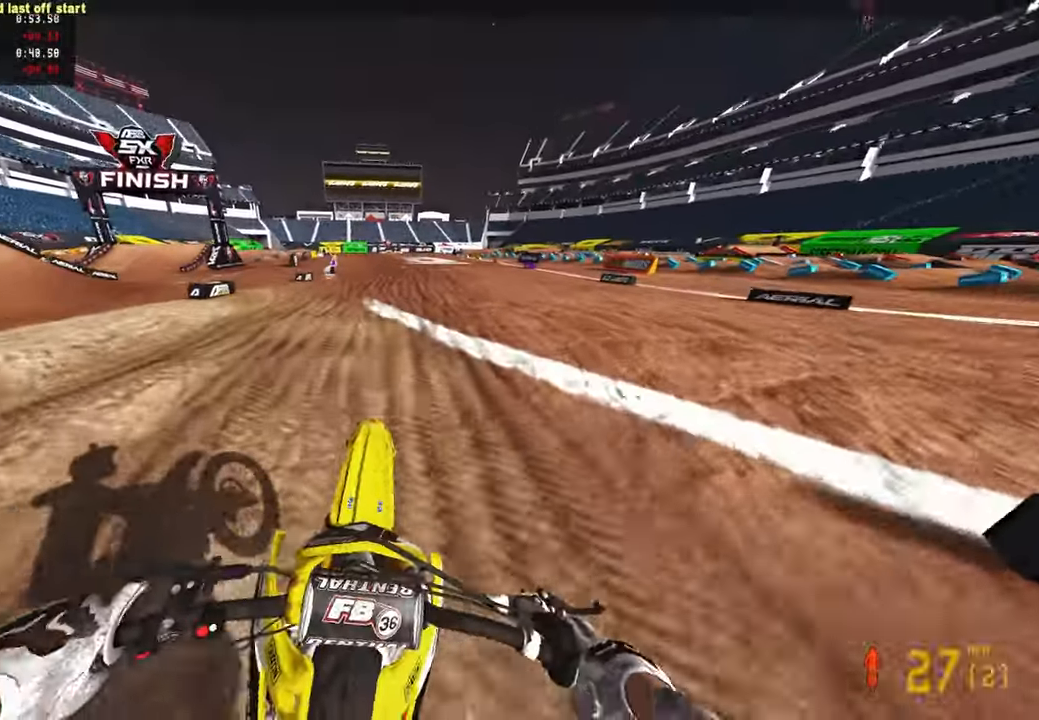
{"buttons": ["R2"], "left_stick": "up", "right_stick": "down-left", "events": [[50, "R2", "down"], [200, "right_stick", "down-left"], [300, "R3", "down"], [416, "R3", "up"]]}
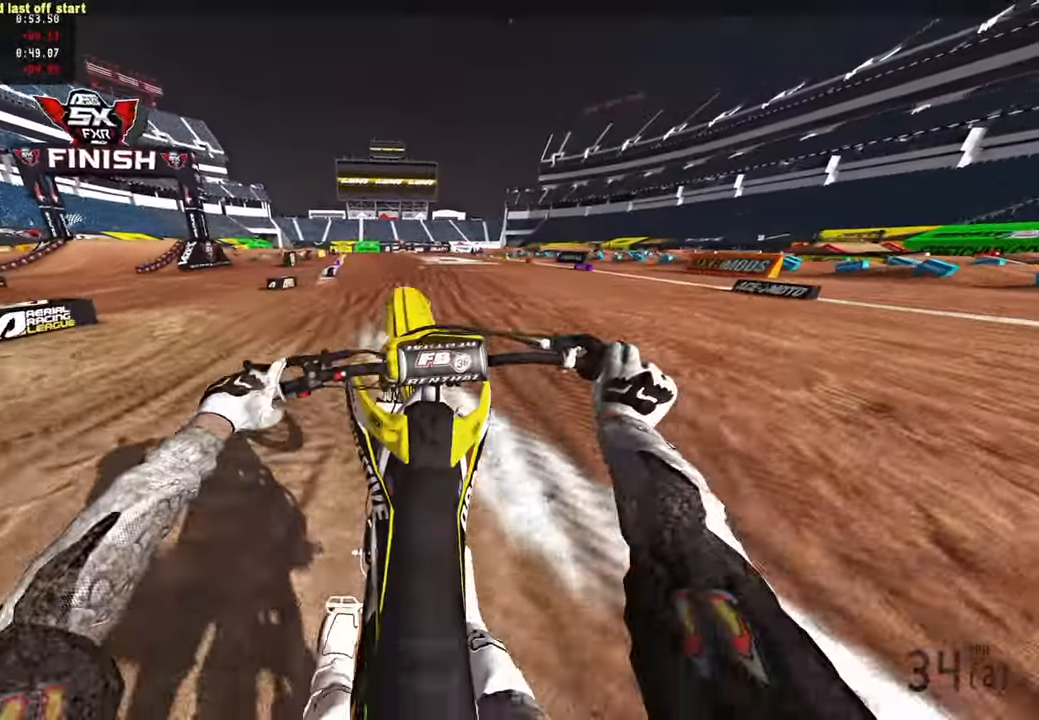
{"buttons": [], "left_stick": "up", "right_stick": "down-left", "events": [[66, "L2", "down"], [116, "R2", "up"], [316, "L2", "up"], [316, "R2", "down"], [483, "R2", "up"]]}
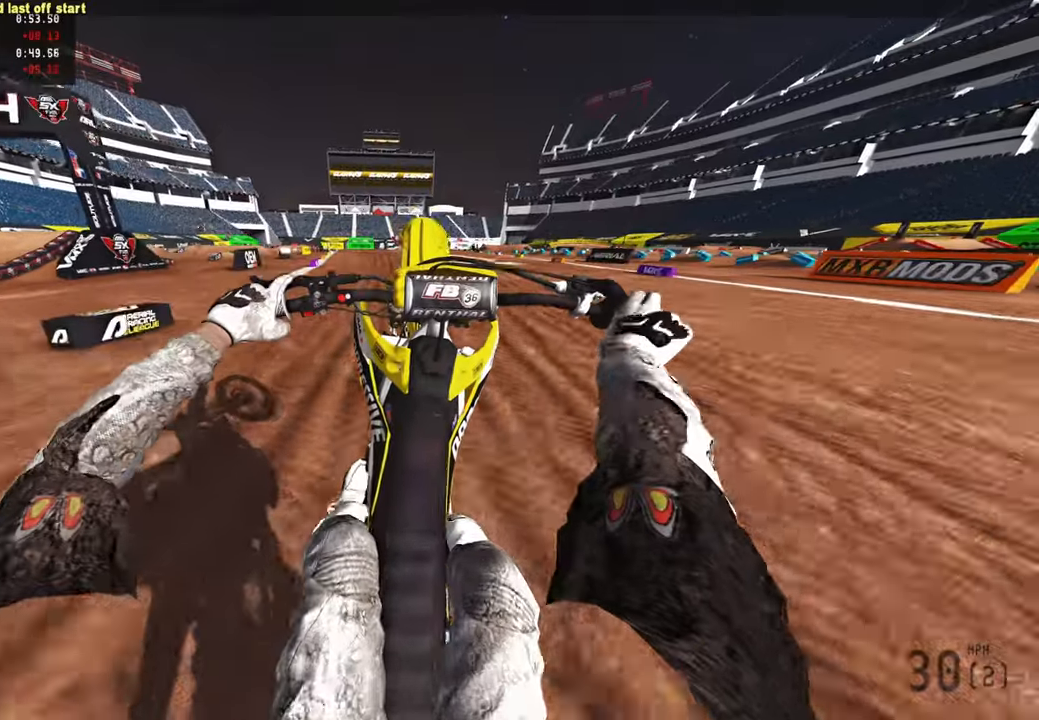
{"buttons": ["R2"], "left_stick": "center", "right_stick": "down-left", "events": [[16, "L2", "down"], [83, "L2", "up"], [183, "R2", "down"], [300, "left_stick", "center"]]}
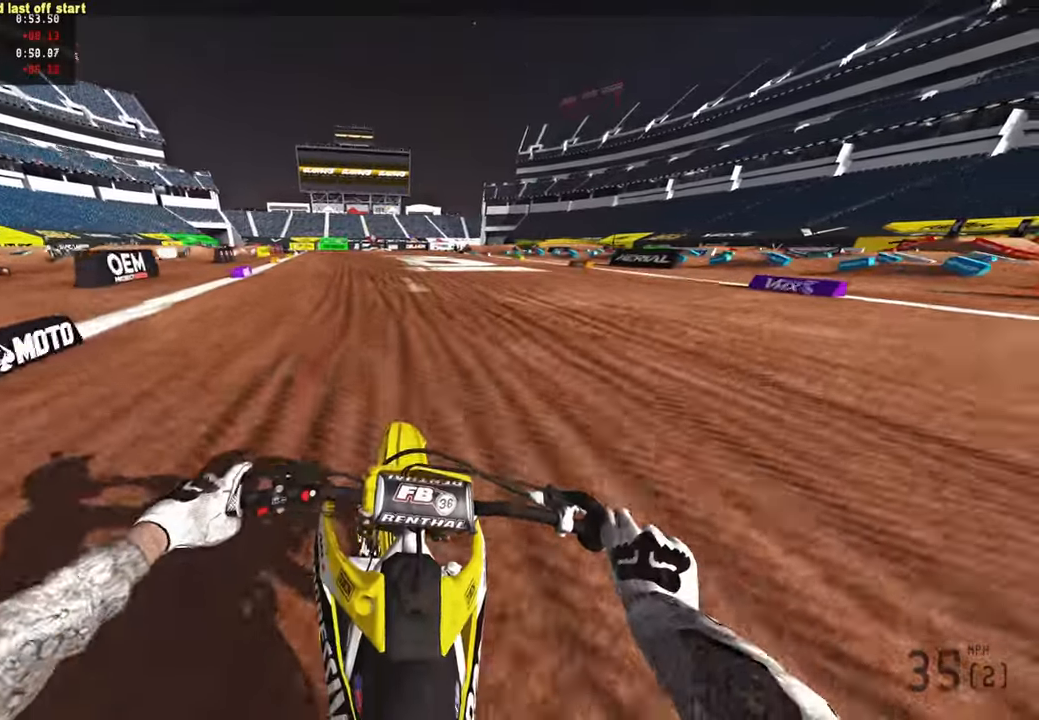
{"buttons": ["R1", "R2"], "left_stick": "up", "right_stick": "down-left", "events": [[66, "left_stick", "up"], [450, "R1", "down"]]}
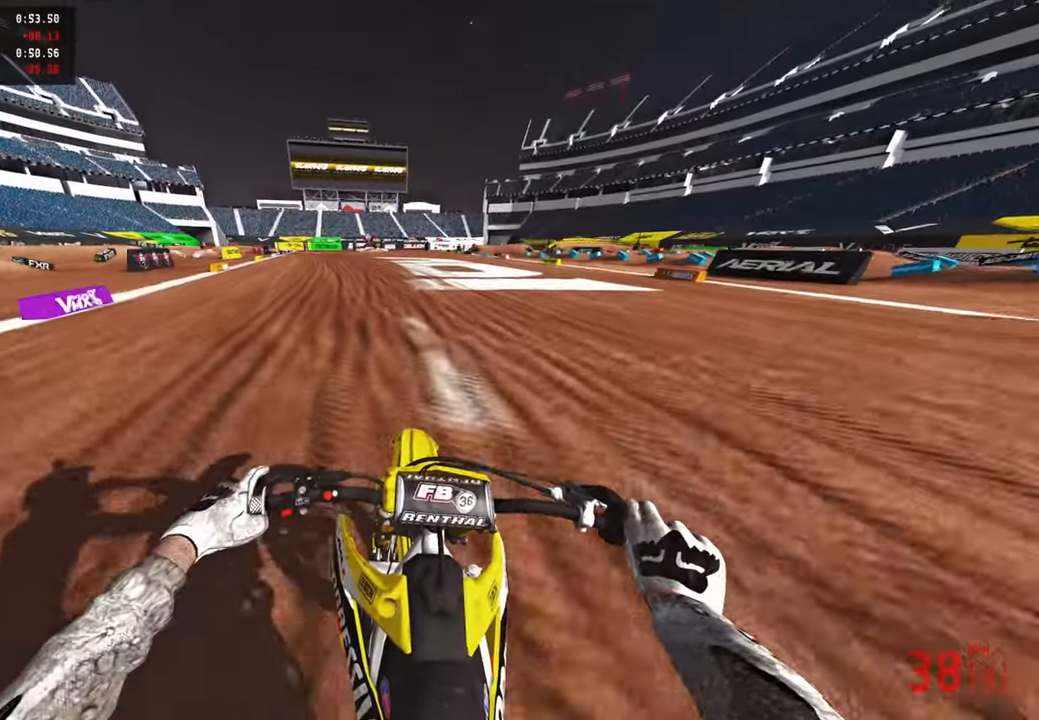
{"buttons": ["R2"], "left_stick": "up", "right_stick": "down-left", "events": [[66, "R1", "up"]]}
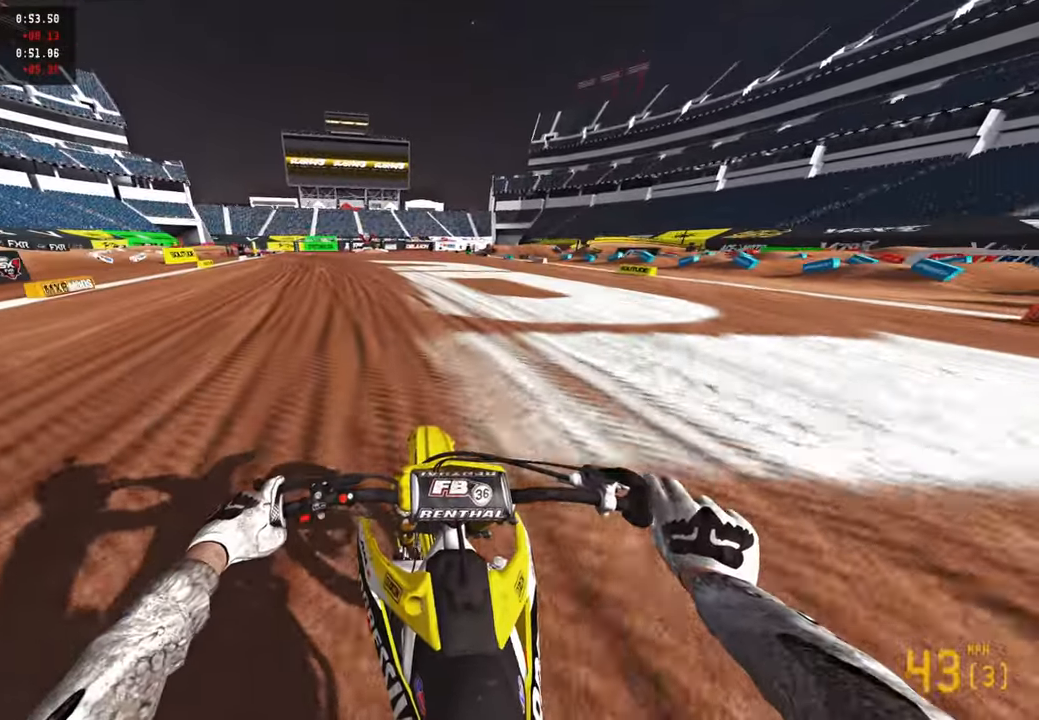
{"buttons": ["R2"], "left_stick": "up", "right_stick": "down-left", "events": []}
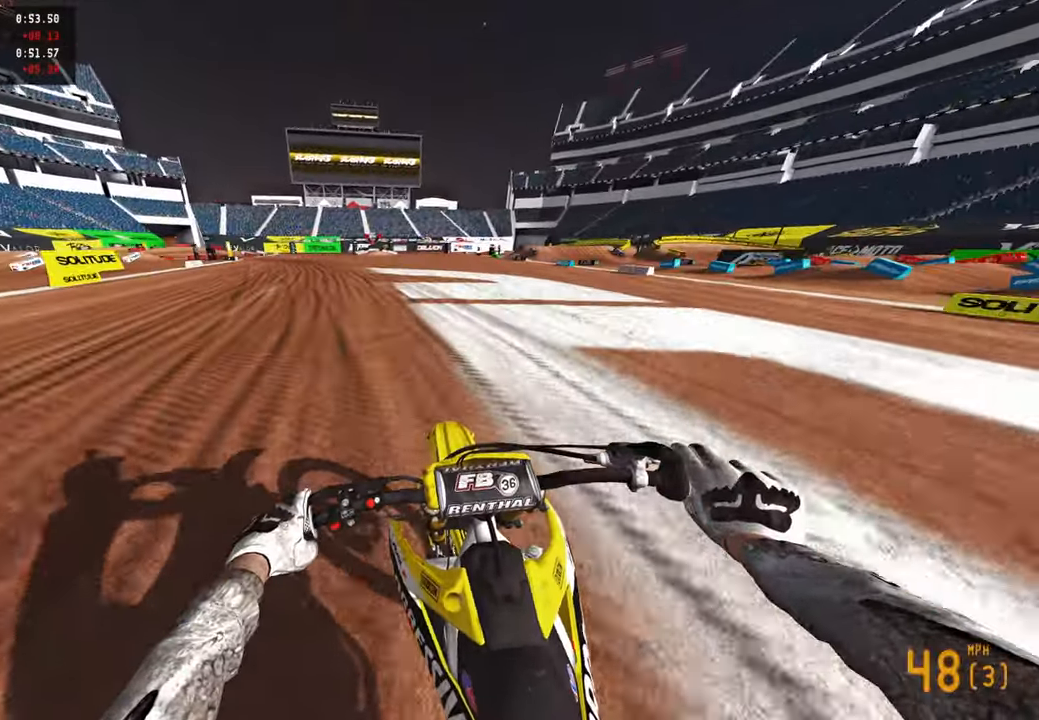
{"buttons": ["R2"], "left_stick": "up-left", "right_stick": "right", "events": [[216, "right_stick", "down-right"], [400, "right_stick", "right"], [466, "left_stick", "up-left"]]}